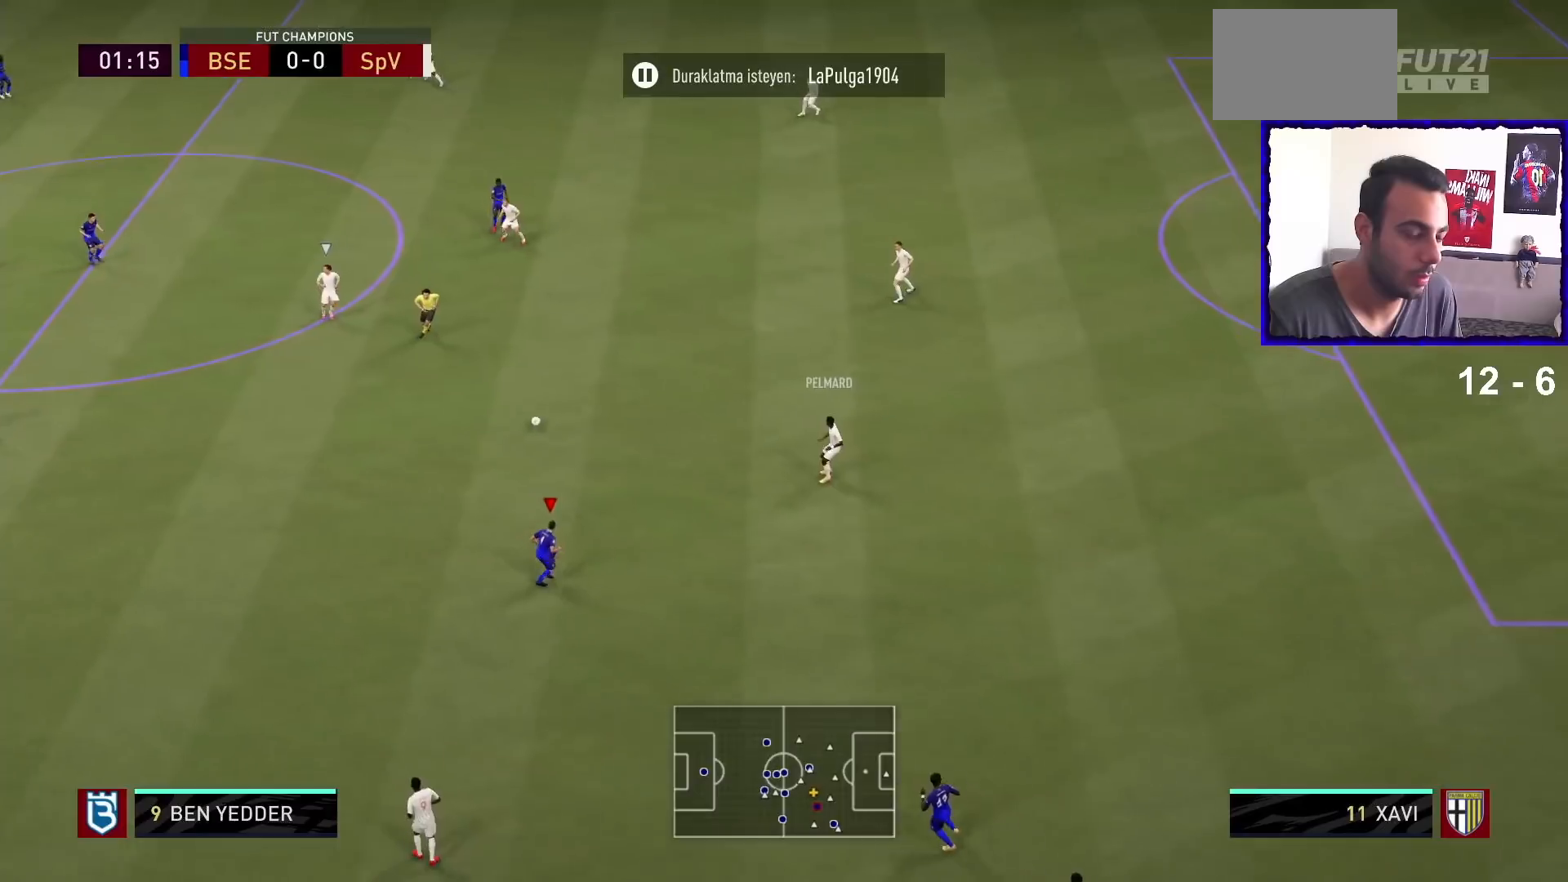
Gameplay with a controller (PlayStation layout); each line is a JSON object with the inputs held at the frame after it. "events" lists button and stick changes between this image and that frame as [ms after this image, input, new state], when the widget could be followed in between. Not read: L3 R3.
{"buttons": ["L2", "R1"], "left_stick": "down", "right_stick": "center", "events": [[100, "left_stick", "up-left"], [233, "L2", "up"], [233, "left_stick", "left"], [300, "L1", "down"], [300, "L2", "down"], [367, "left_stick", "down"], [400, "L1", "up"], [400, "L2", "up"], [500, "L2", "down"]]}
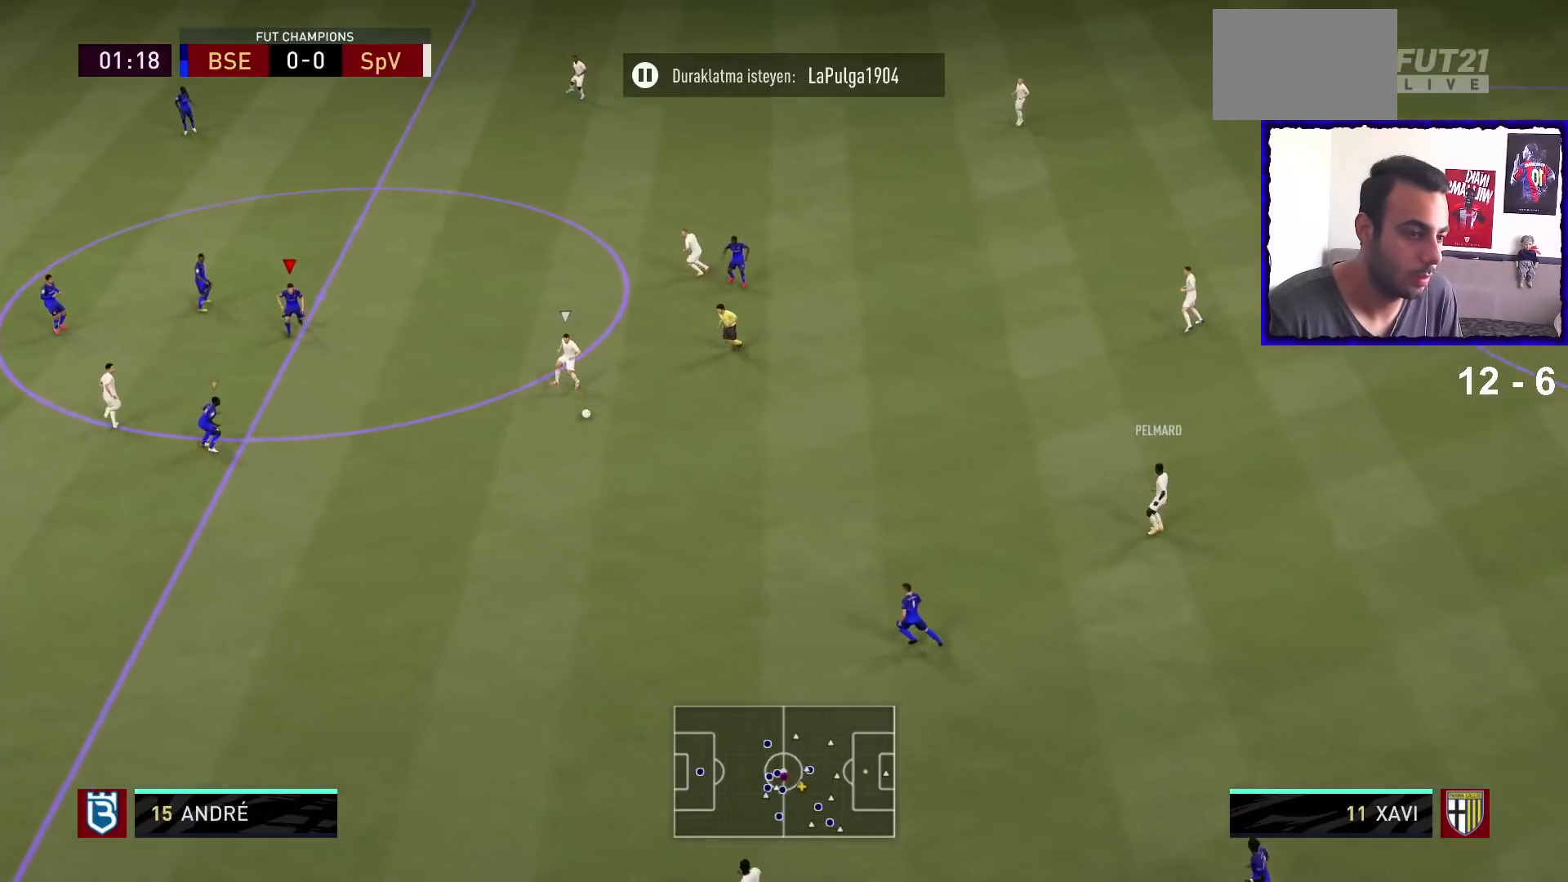
{"buttons": ["L2", "R1"], "left_stick": "right", "right_stick": "center", "events": [[67, "left_stick", "down-right"], [500, "left_stick", "right"]]}
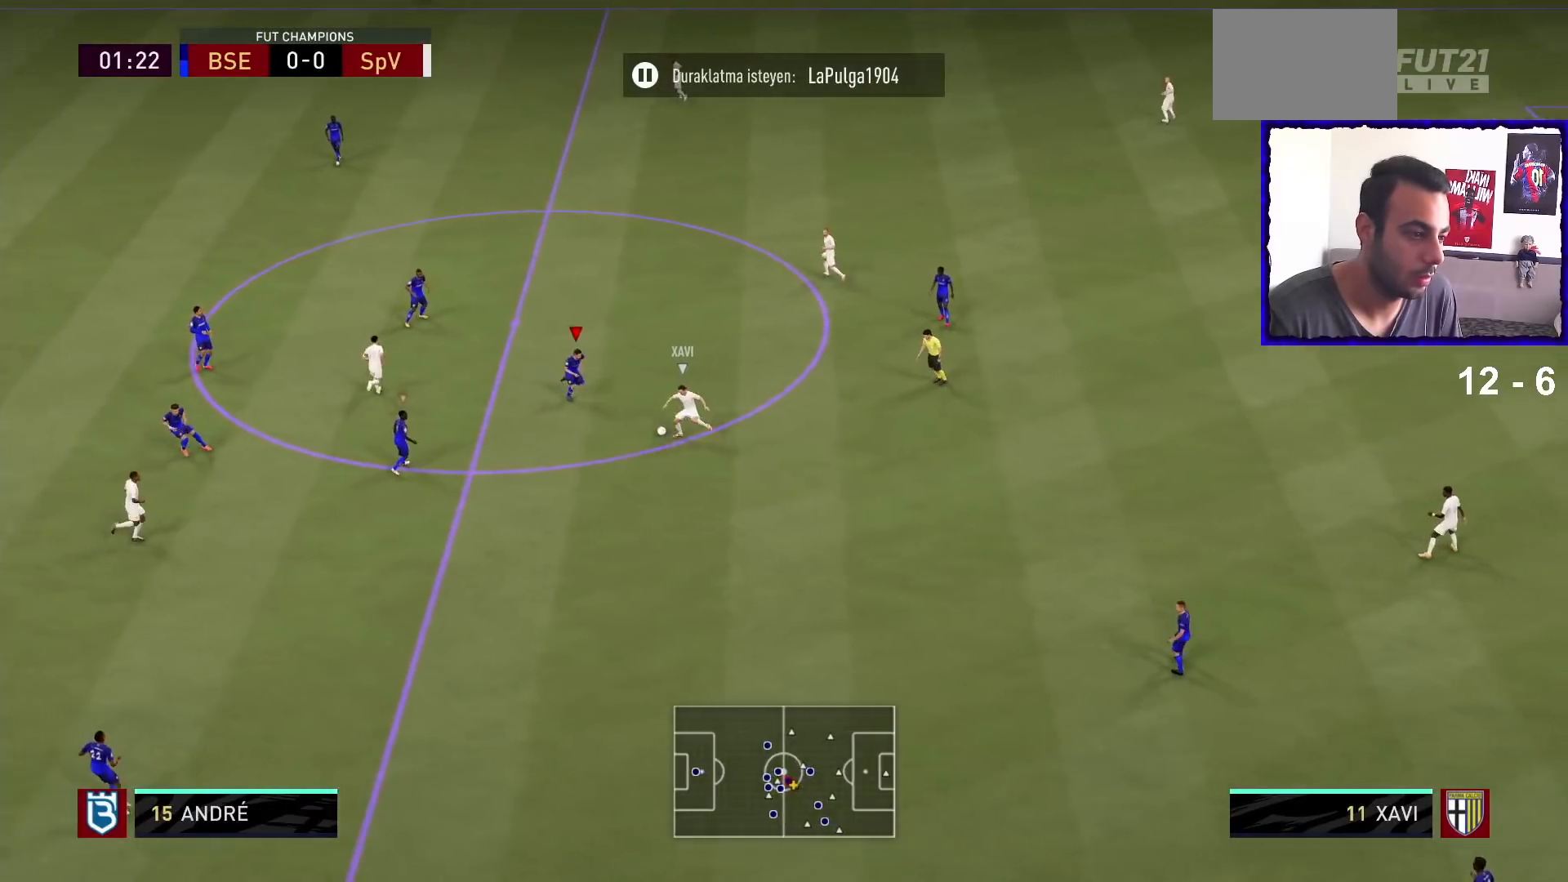
{"buttons": ["L2", "R1"], "left_stick": "up-left", "right_stick": "center", "events": [[67, "left_stick", "up-right"], [200, "left_stick", "up"], [333, "left_stick", "up-left"]]}
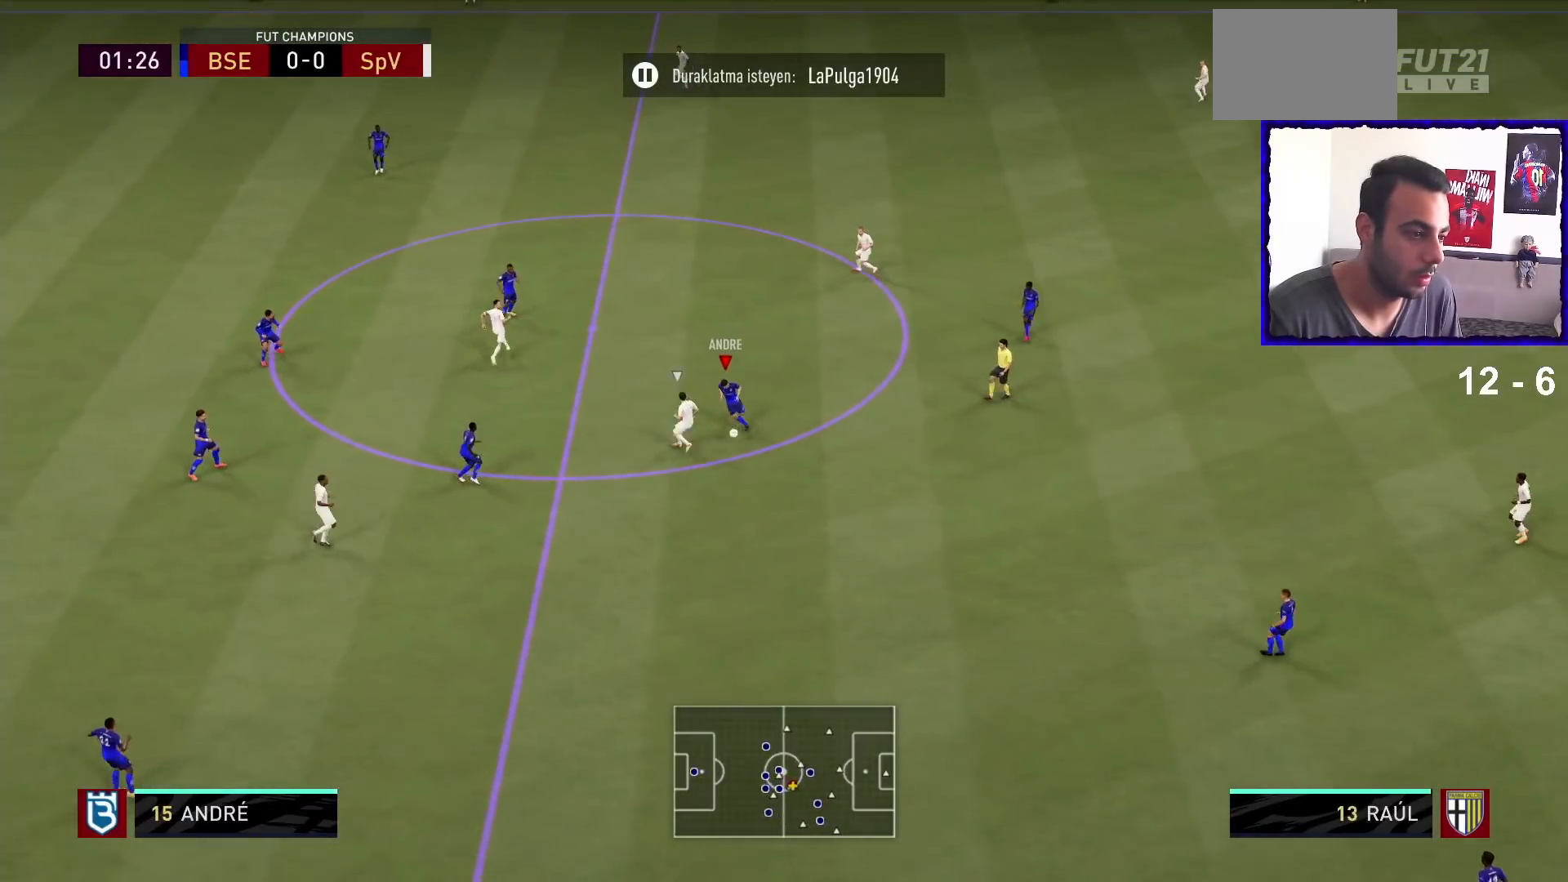
{"buttons": [], "left_stick": "right", "right_stick": "center", "events": [[267, "L2", "up"], [300, "R1", "up"], [300, "left_stick", "right"]]}
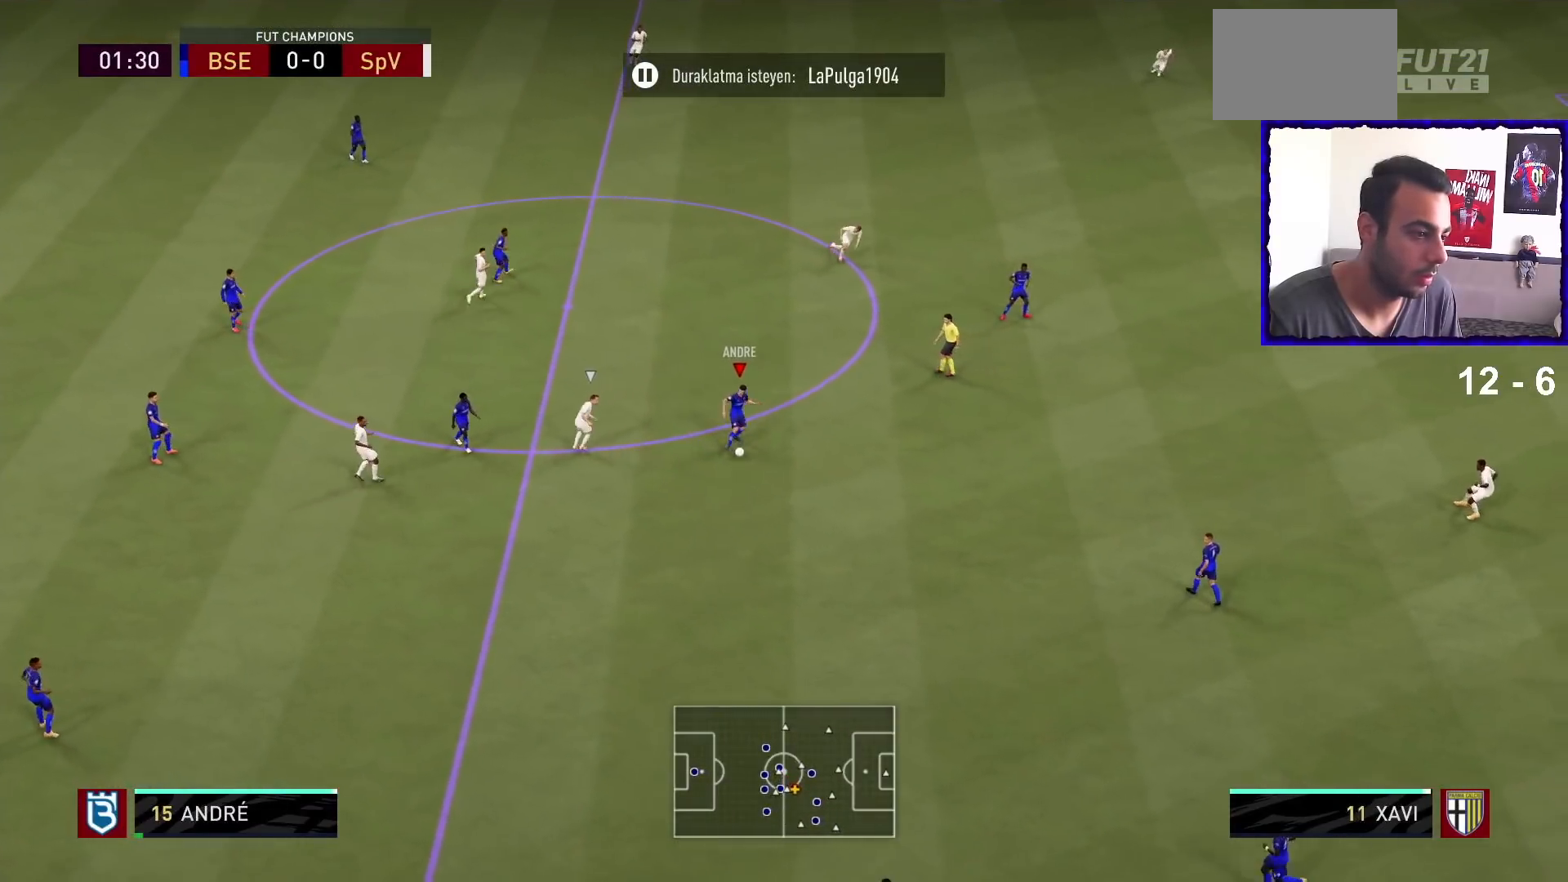
{"buttons": ["R1"], "left_stick": "right", "right_stick": "center", "events": [[33, "CROSS", "down"], [200, "CROSS", "up"], [467, "R1", "down"]]}
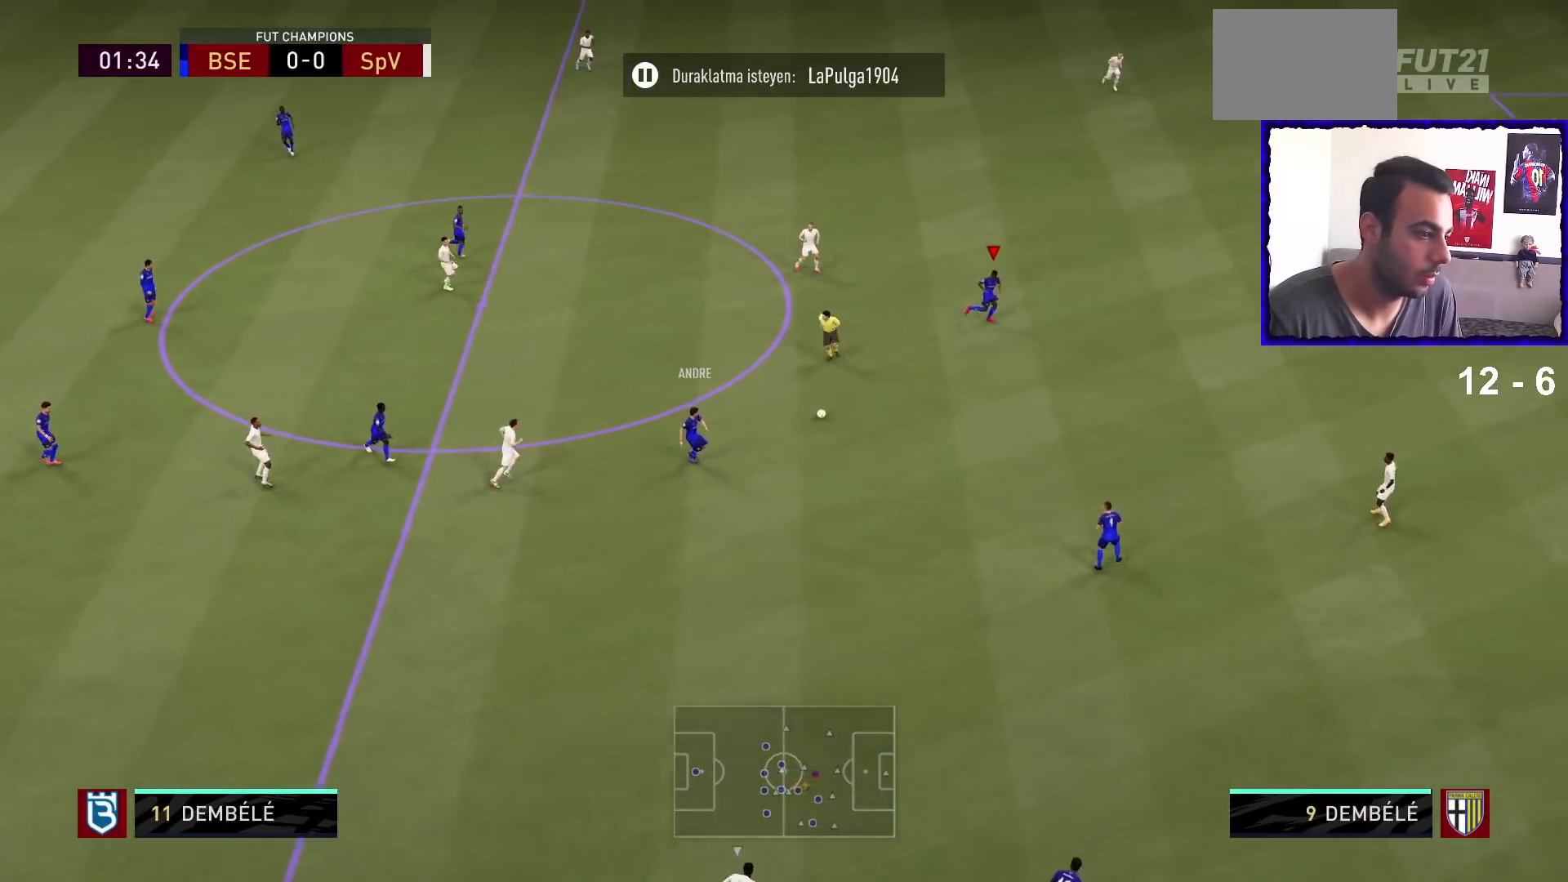
{"buttons": [], "left_stick": "down", "right_stick": "center", "events": [[233, "R1", "up"], [233, "left_stick", "down-right"], [333, "L1", "down"], [367, "CROSS", "down"], [367, "left_stick", "down"], [467, "L1", "up"], [500, "CROSS", "up"]]}
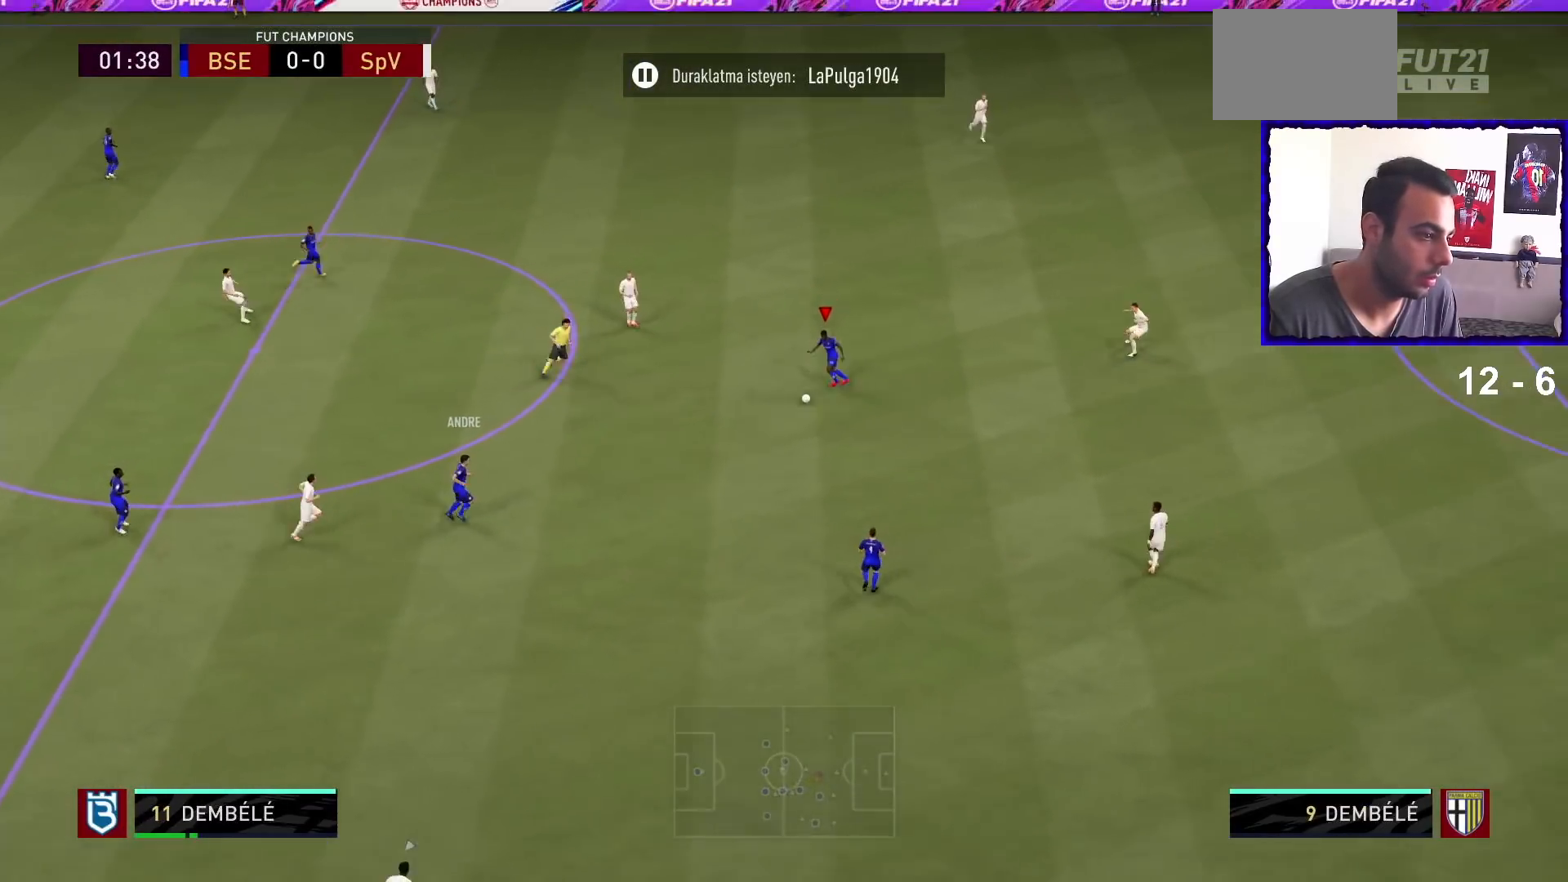
{"buttons": [], "left_stick": "up", "right_stick": "center", "events": [[33, "left_stick", "center"], [367, "left_stick", "up"]]}
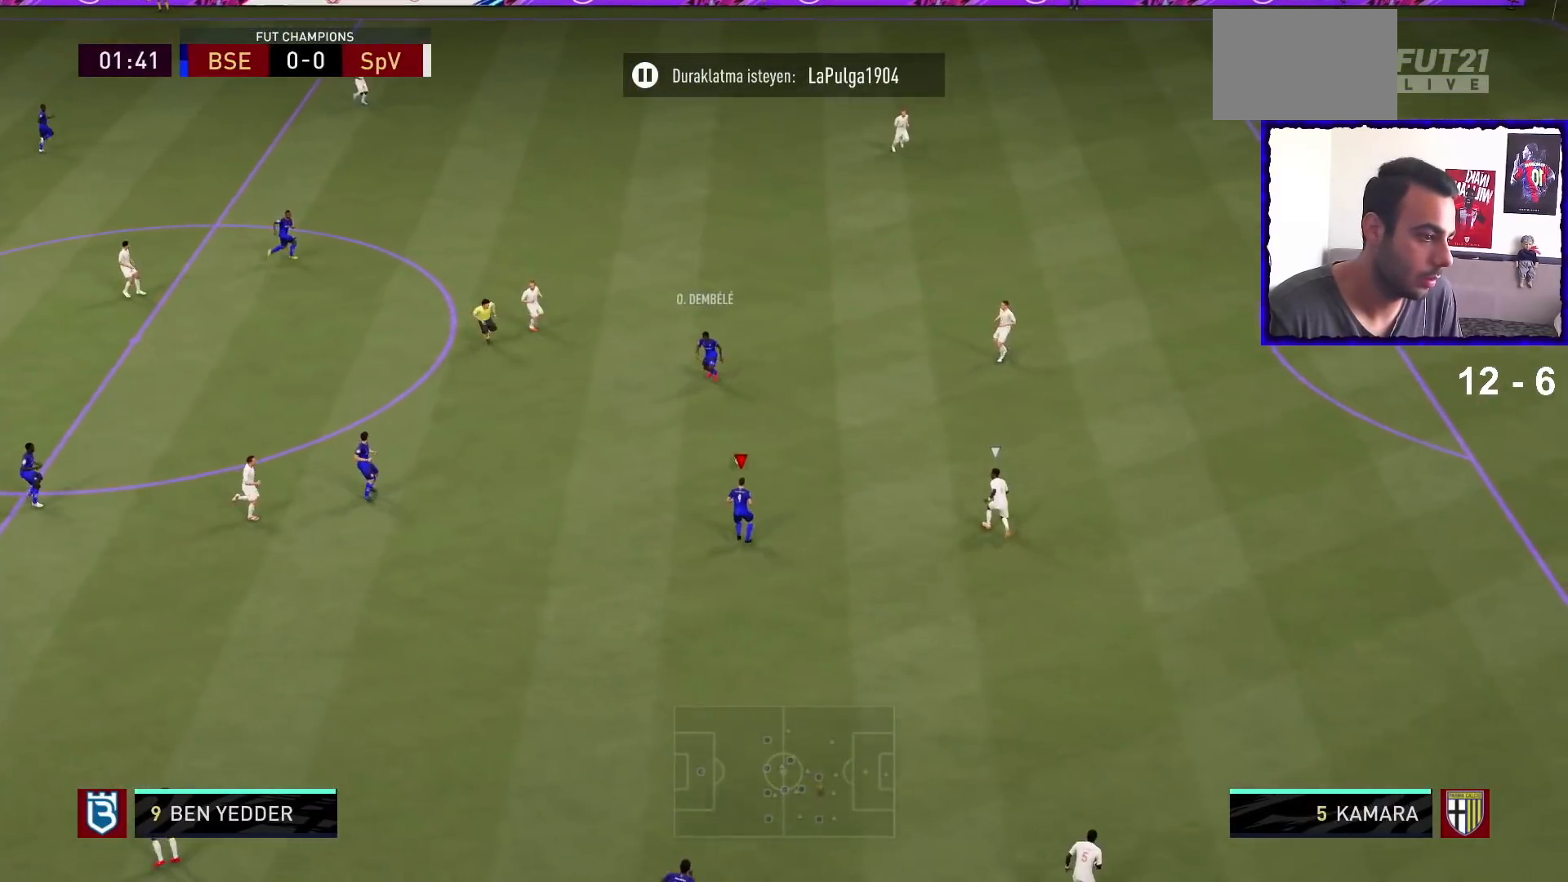
{"buttons": [], "left_stick": "up-right", "right_stick": "center", "events": [[33, "CROSS", "down"], [133, "CROSS", "up"], [367, "left_stick", "up-right"]]}
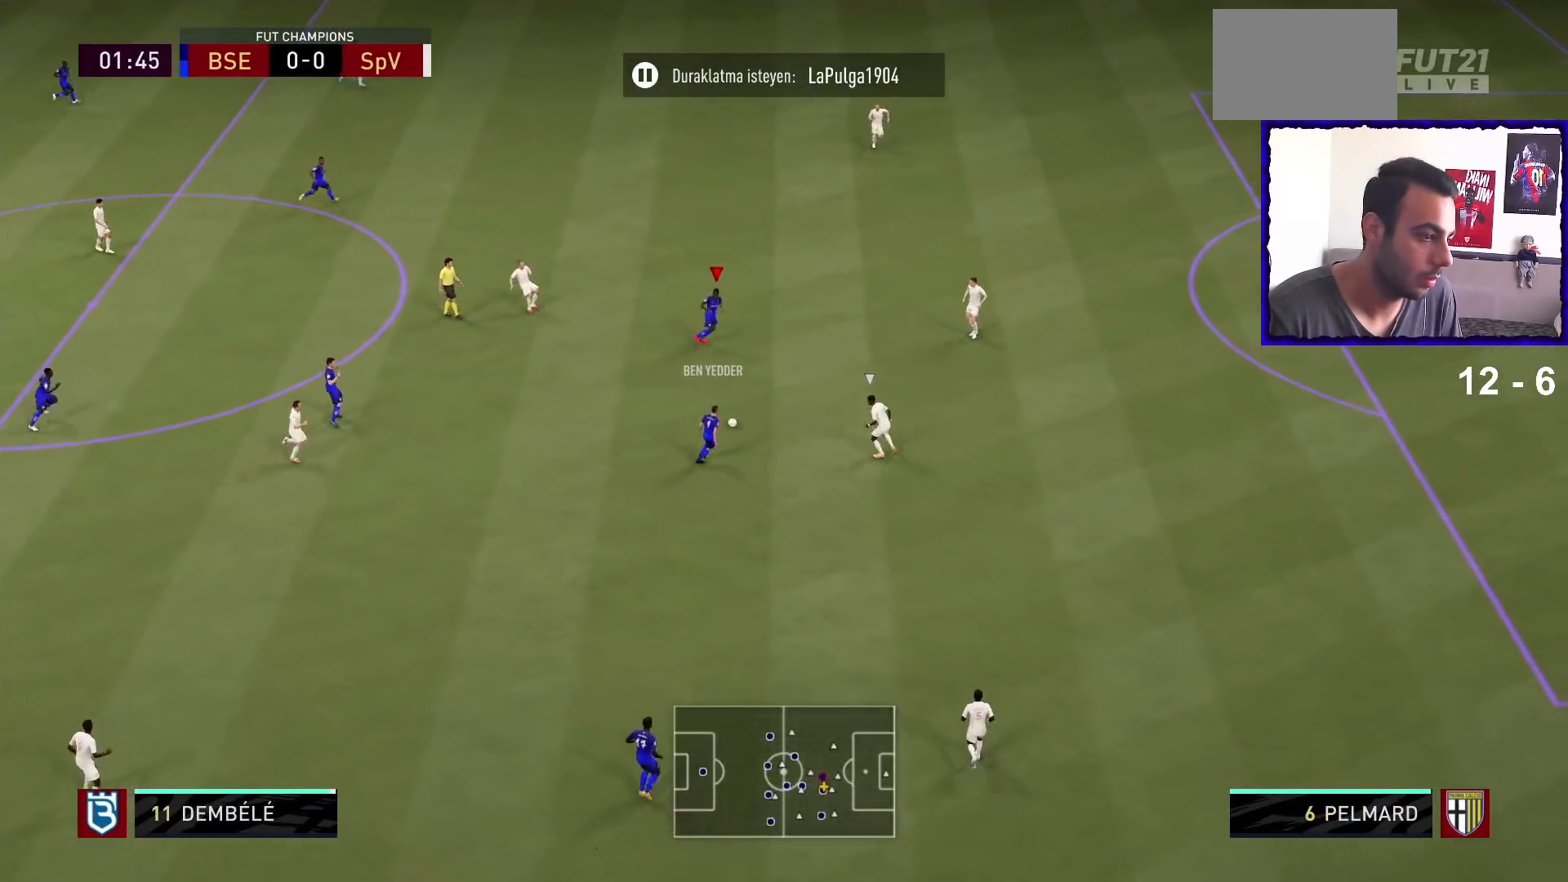
{"buttons": [], "left_stick": "up-right", "right_stick": "center", "events": []}
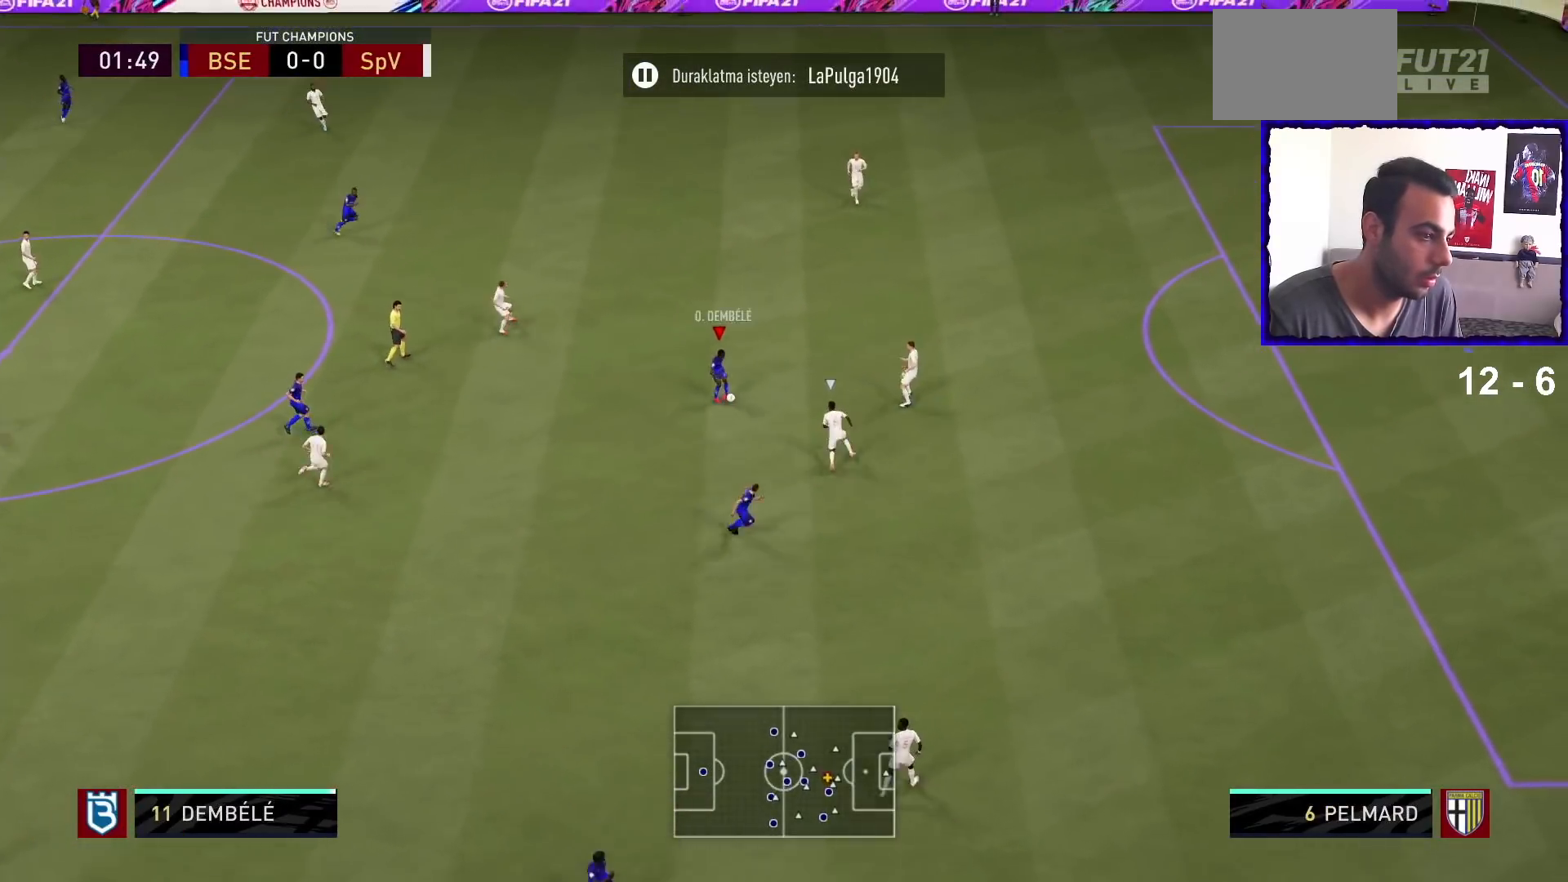
{"buttons": [], "left_stick": "up-right", "right_stick": "center", "events": [[33, "right_stick", "up-right"], [133, "right_stick", "center"], [200, "right_stick", "down-left"], [267, "right_stick", "center"]]}
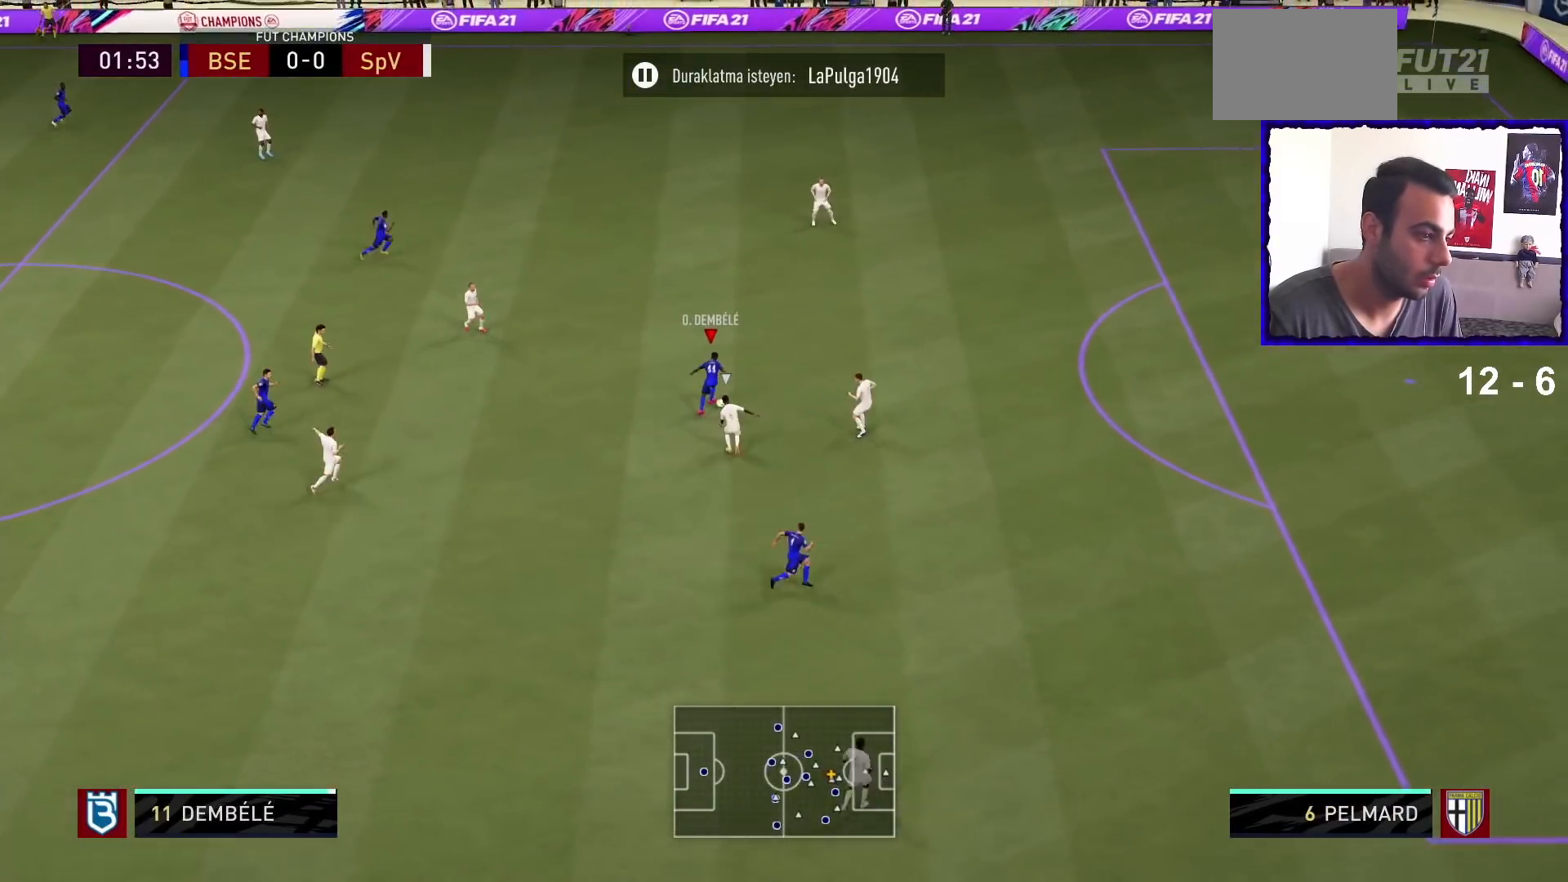
{"buttons": ["R1"], "left_stick": "up-right", "right_stick": "center", "events": [[67, "R1", "down"]]}
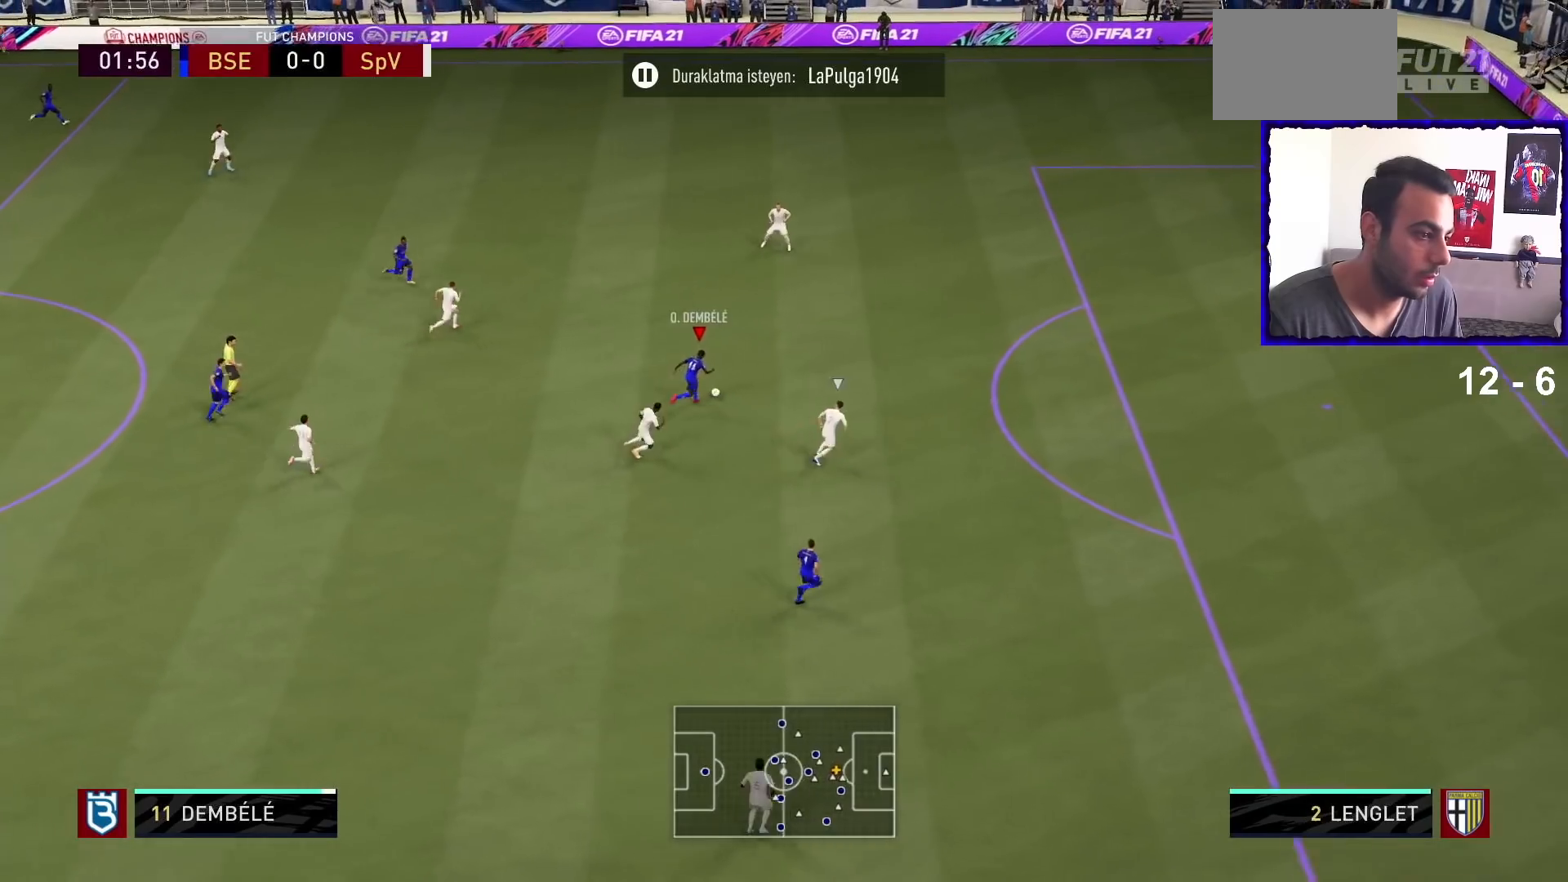
{"buttons": ["R1"], "left_stick": "up-right", "right_stick": "center", "events": []}
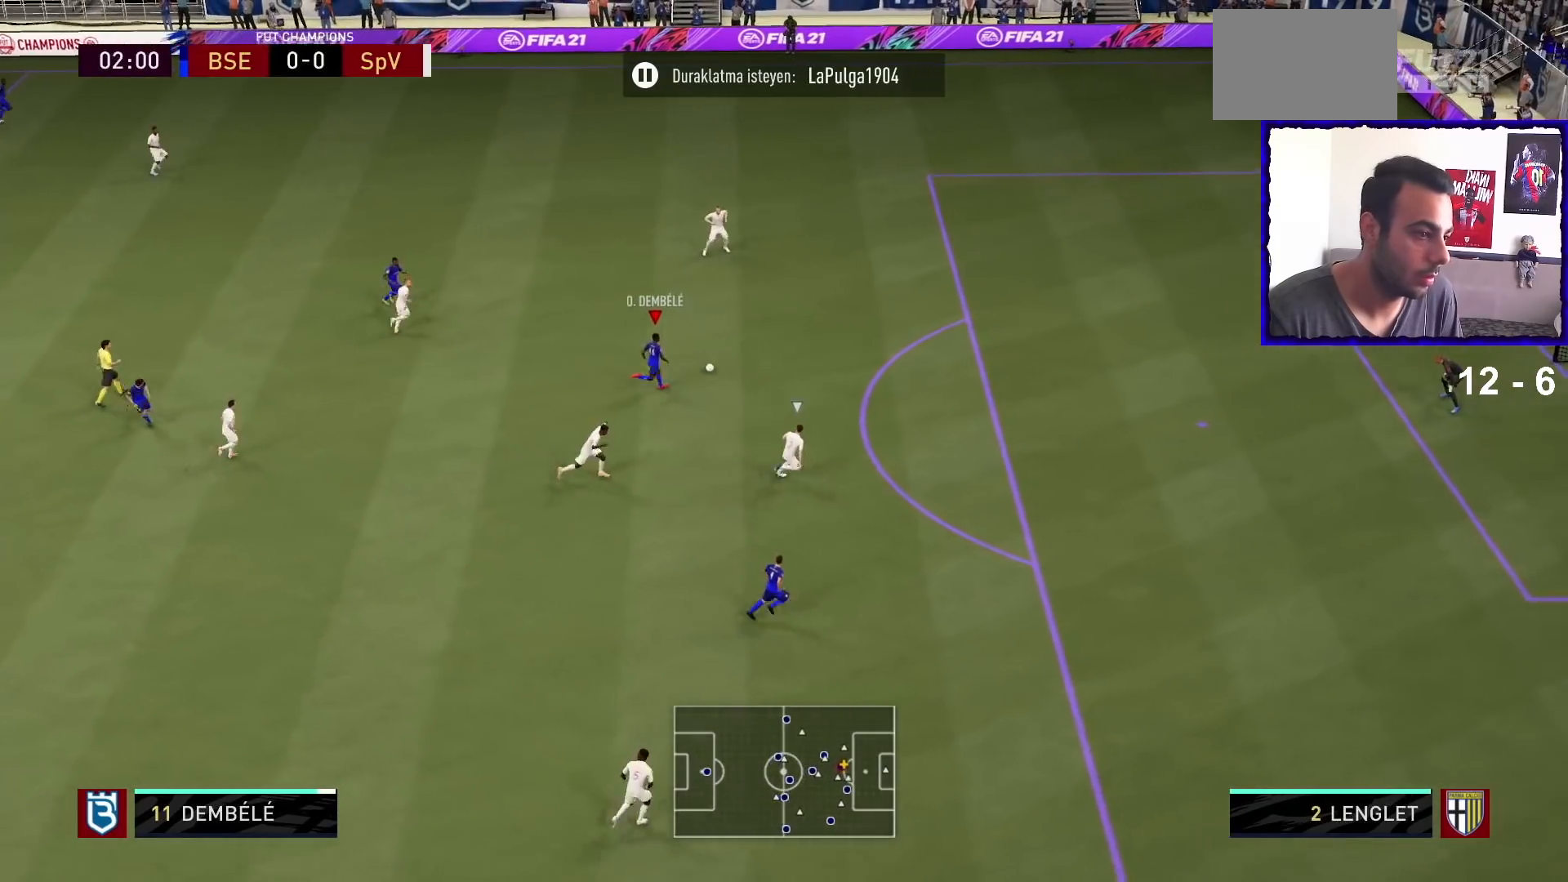
{"buttons": ["R1"], "left_stick": "right", "right_stick": "center", "events": [[67, "left_stick", "right"]]}
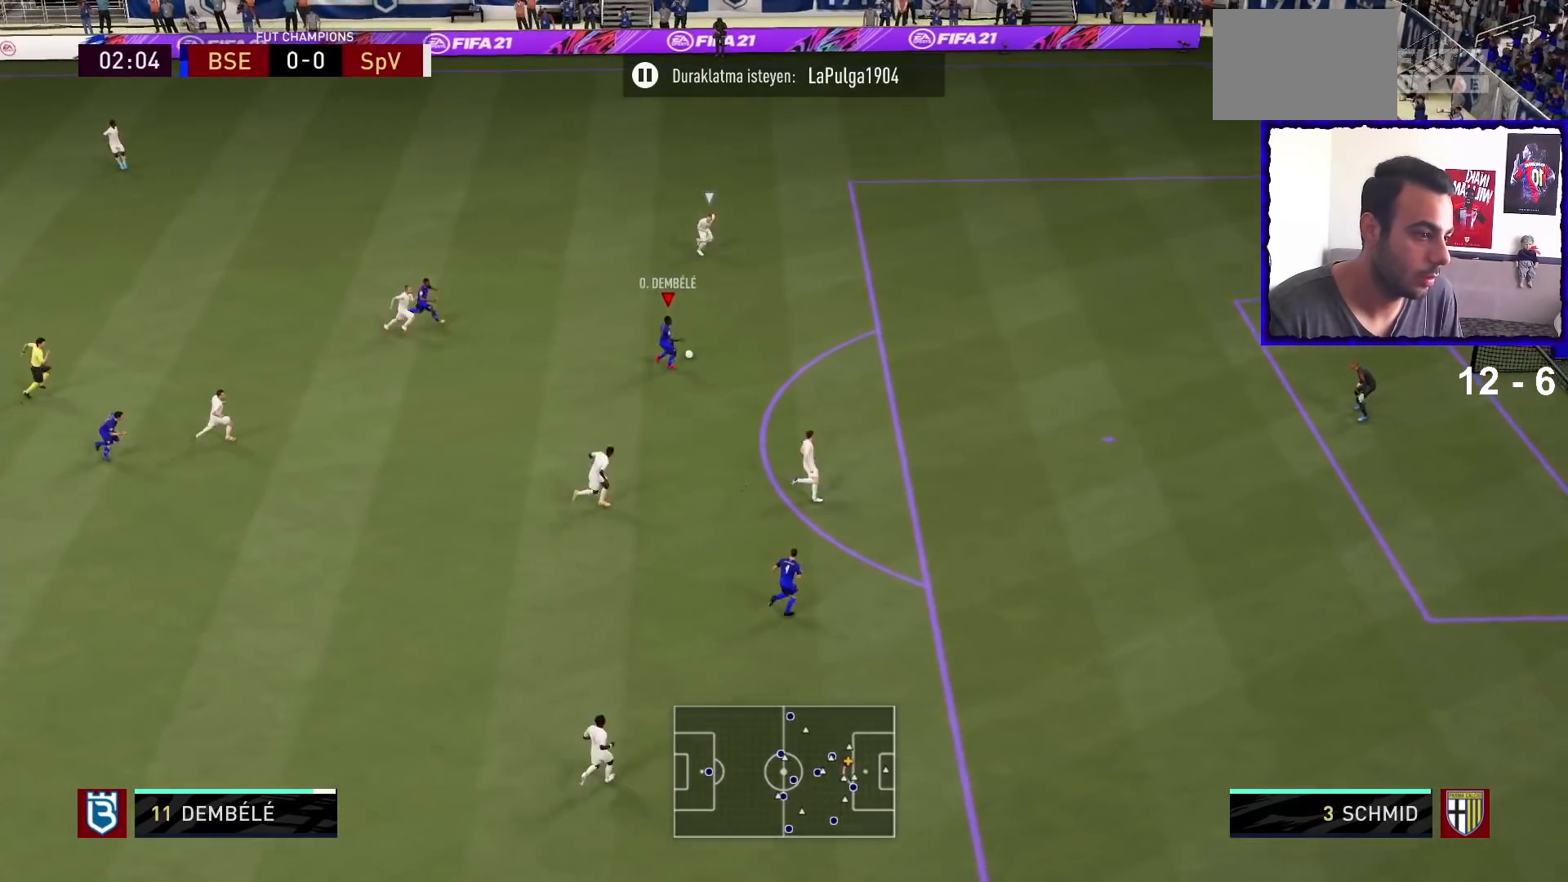
{"buttons": ["R1"], "left_stick": "right", "right_stick": "center"}
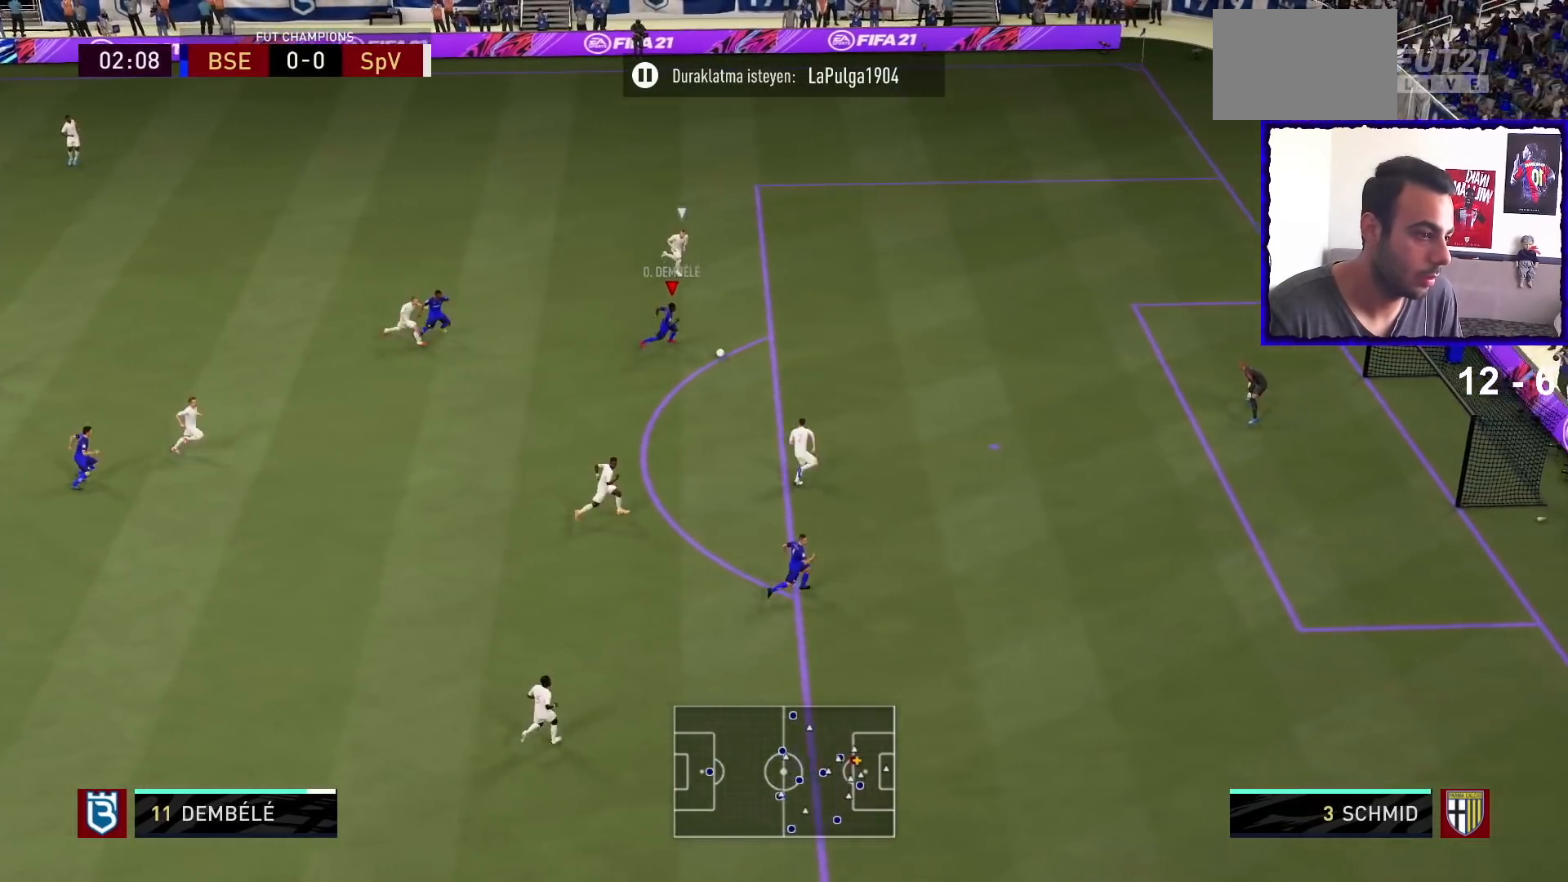
{"buttons": ["R1"], "left_stick": "down-right", "right_stick": "center", "events": [[167, "left_stick", "down-right"], [333, "SQUARE", "down"], [500, "SQUARE", "up"]]}
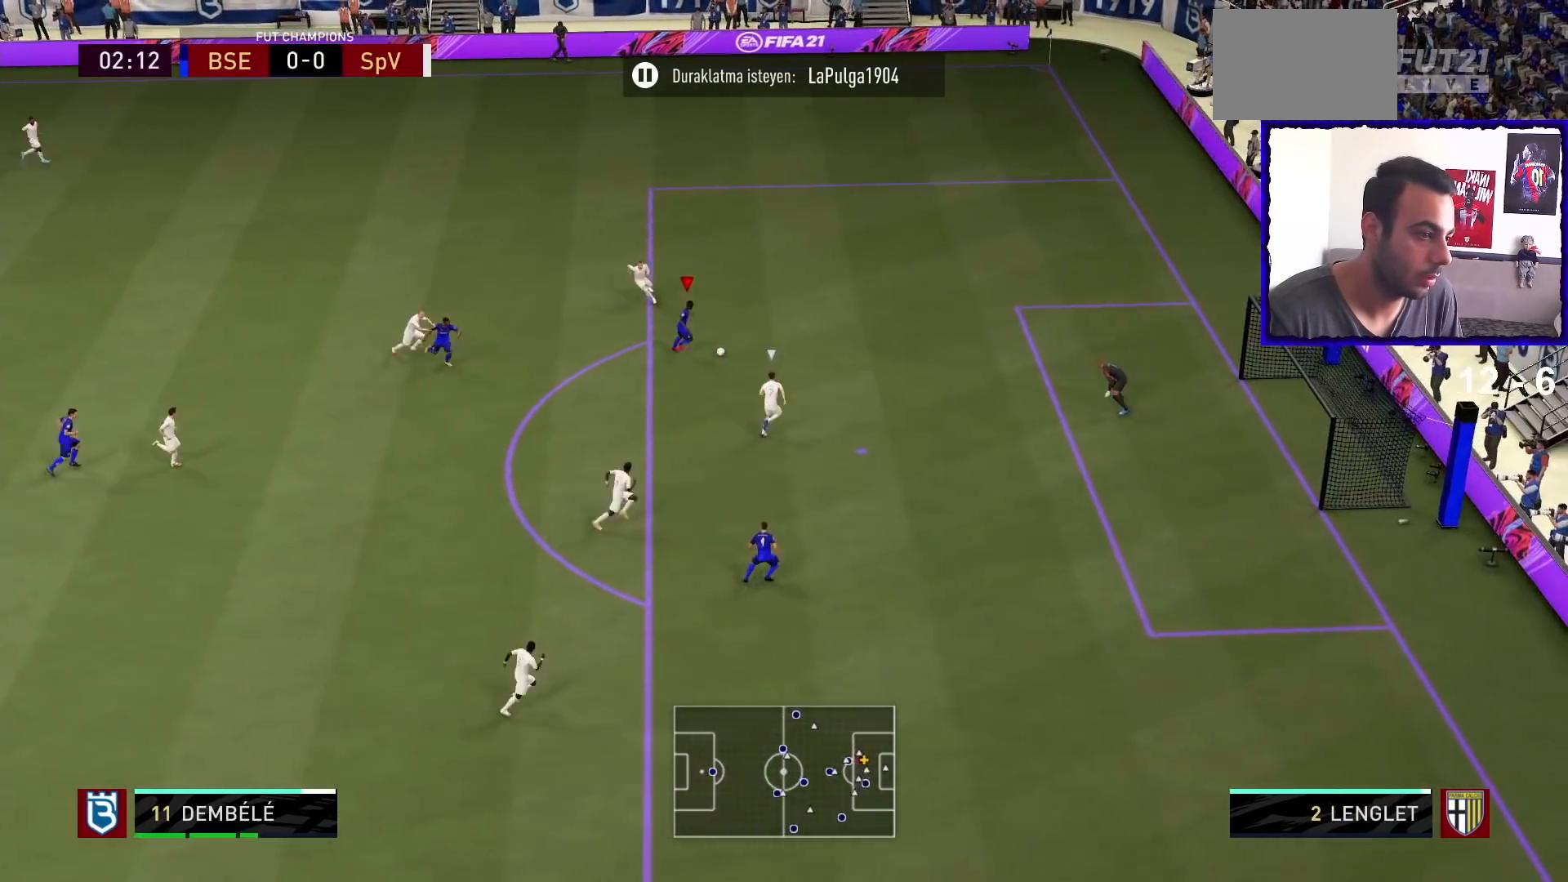
{"buttons": ["R1", "R2"], "left_stick": "down-right", "right_stick": "center", "events": [[400, "R2", "down"]]}
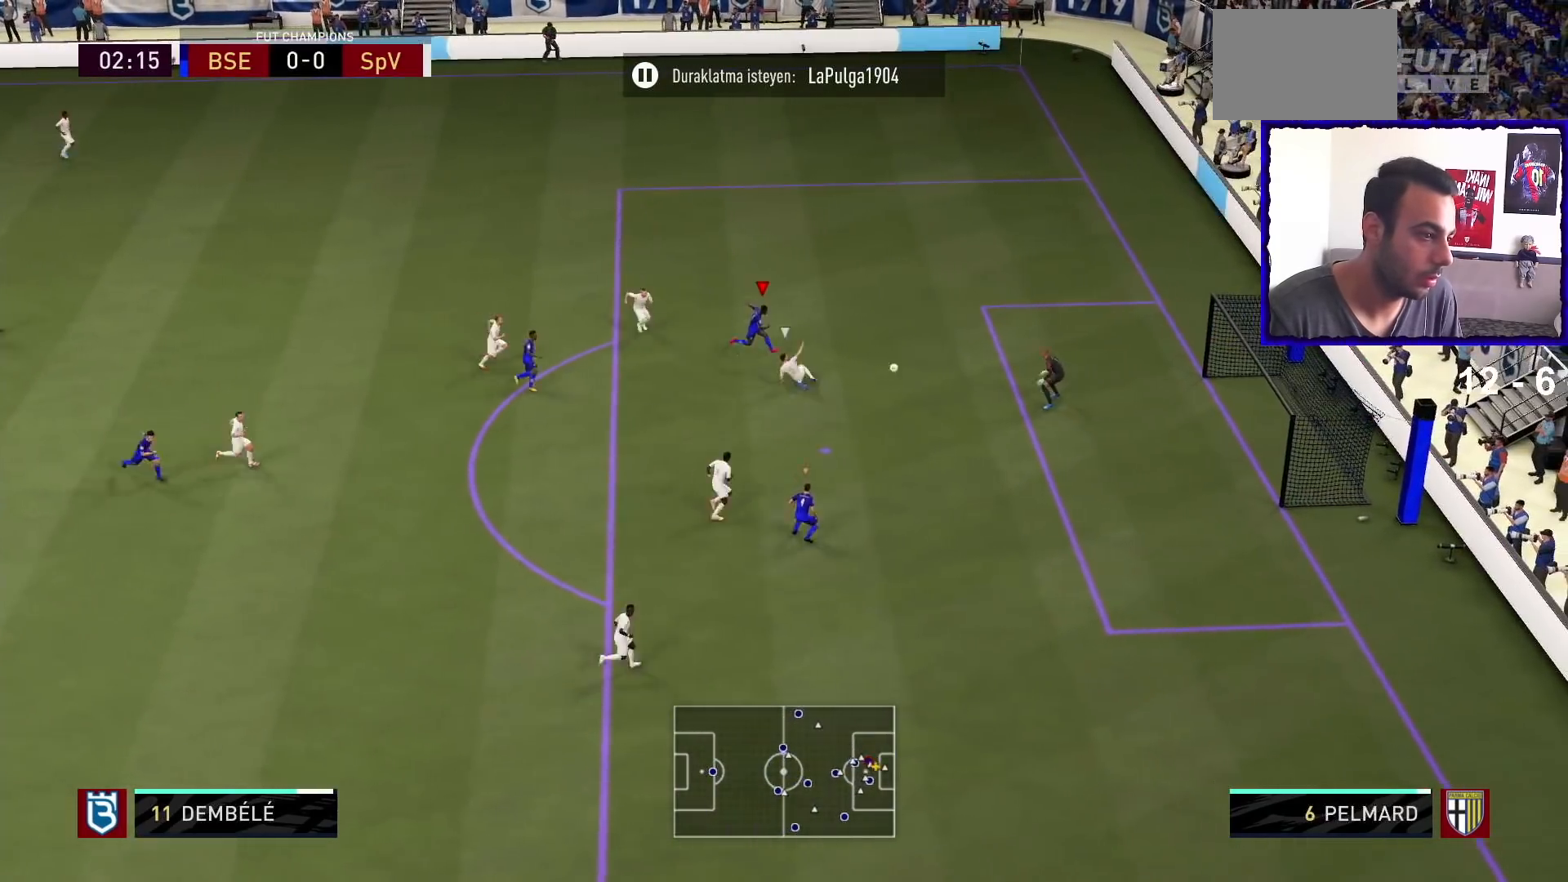
{"buttons": ["R1"], "left_stick": "down", "right_stick": "center", "events": [[33, "R2", "up"], [433, "left_stick", "down"]]}
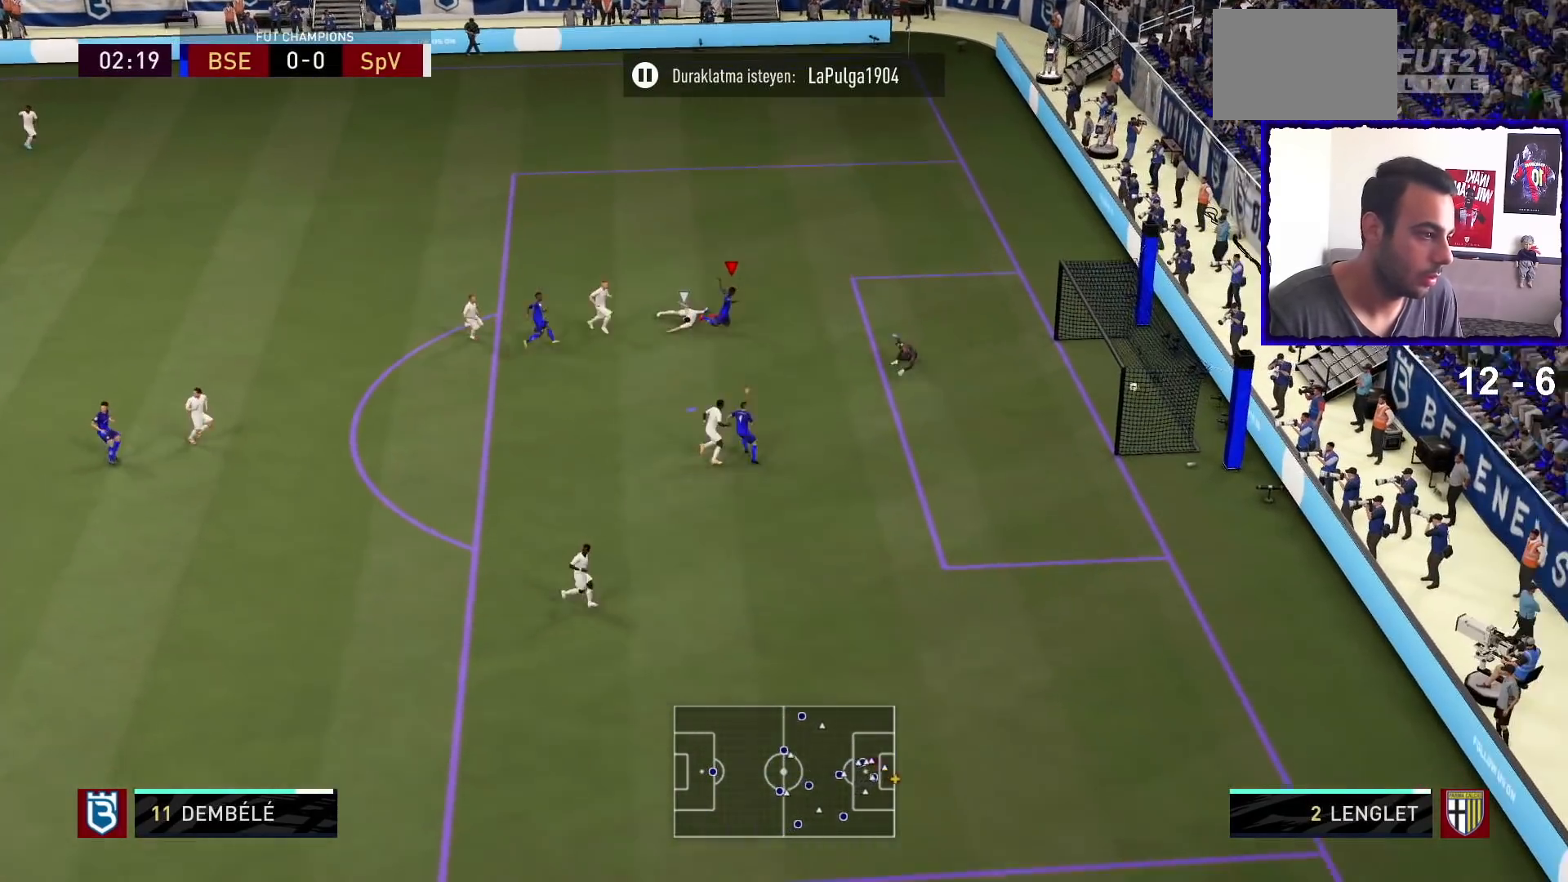
{"buttons": [], "left_stick": "down", "right_stick": "center", "events": [[100, "R1", "up"]]}
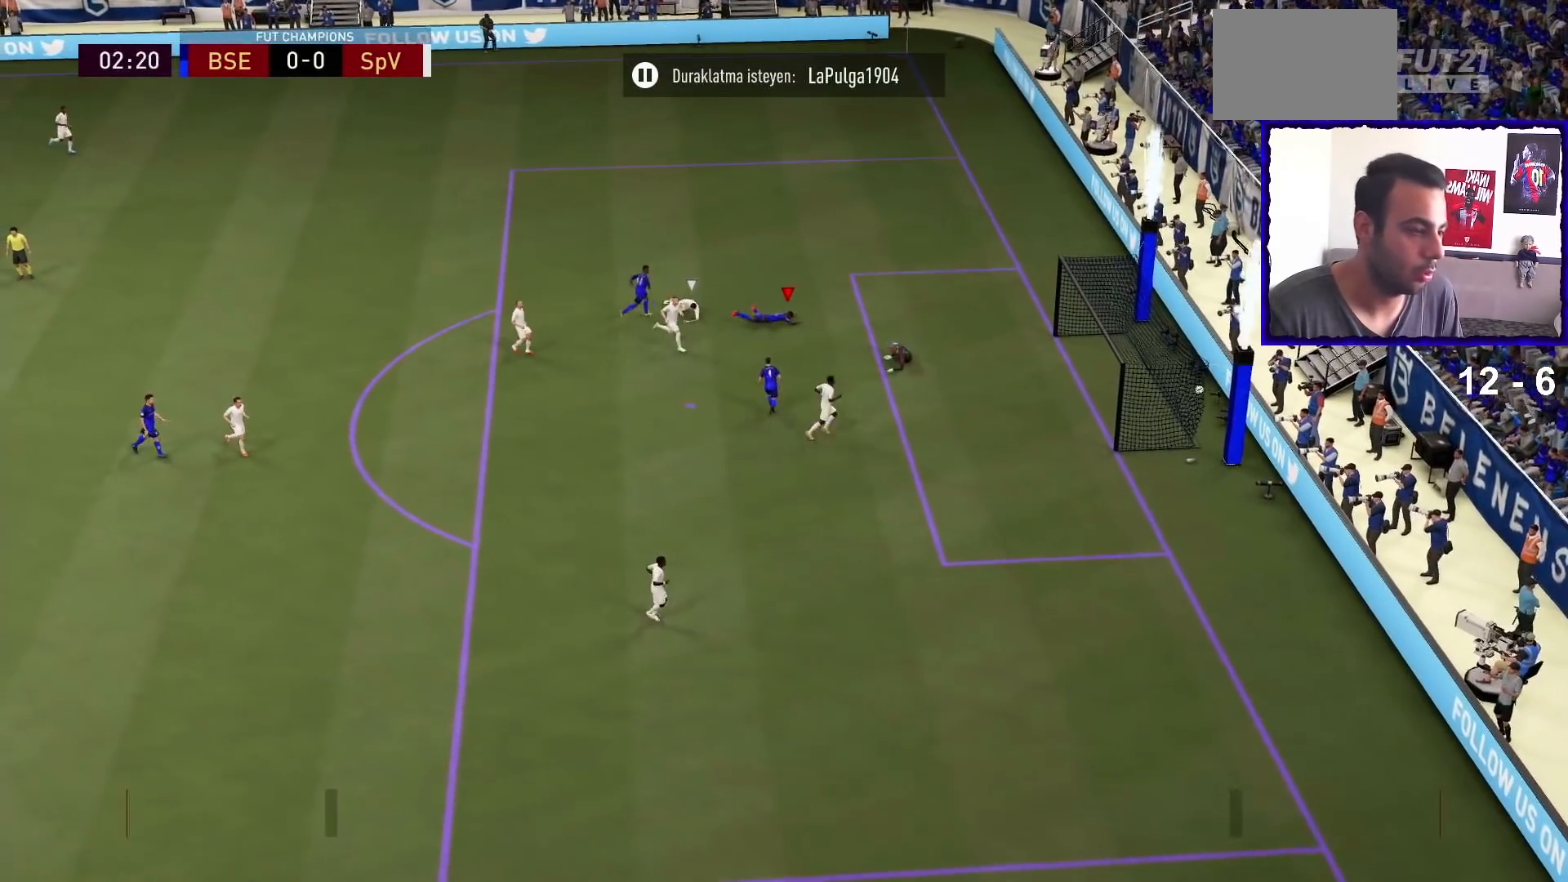
{"buttons": [], "left_stick": "center", "right_stick": "center", "events": [[300, "left_stick", "center"]]}
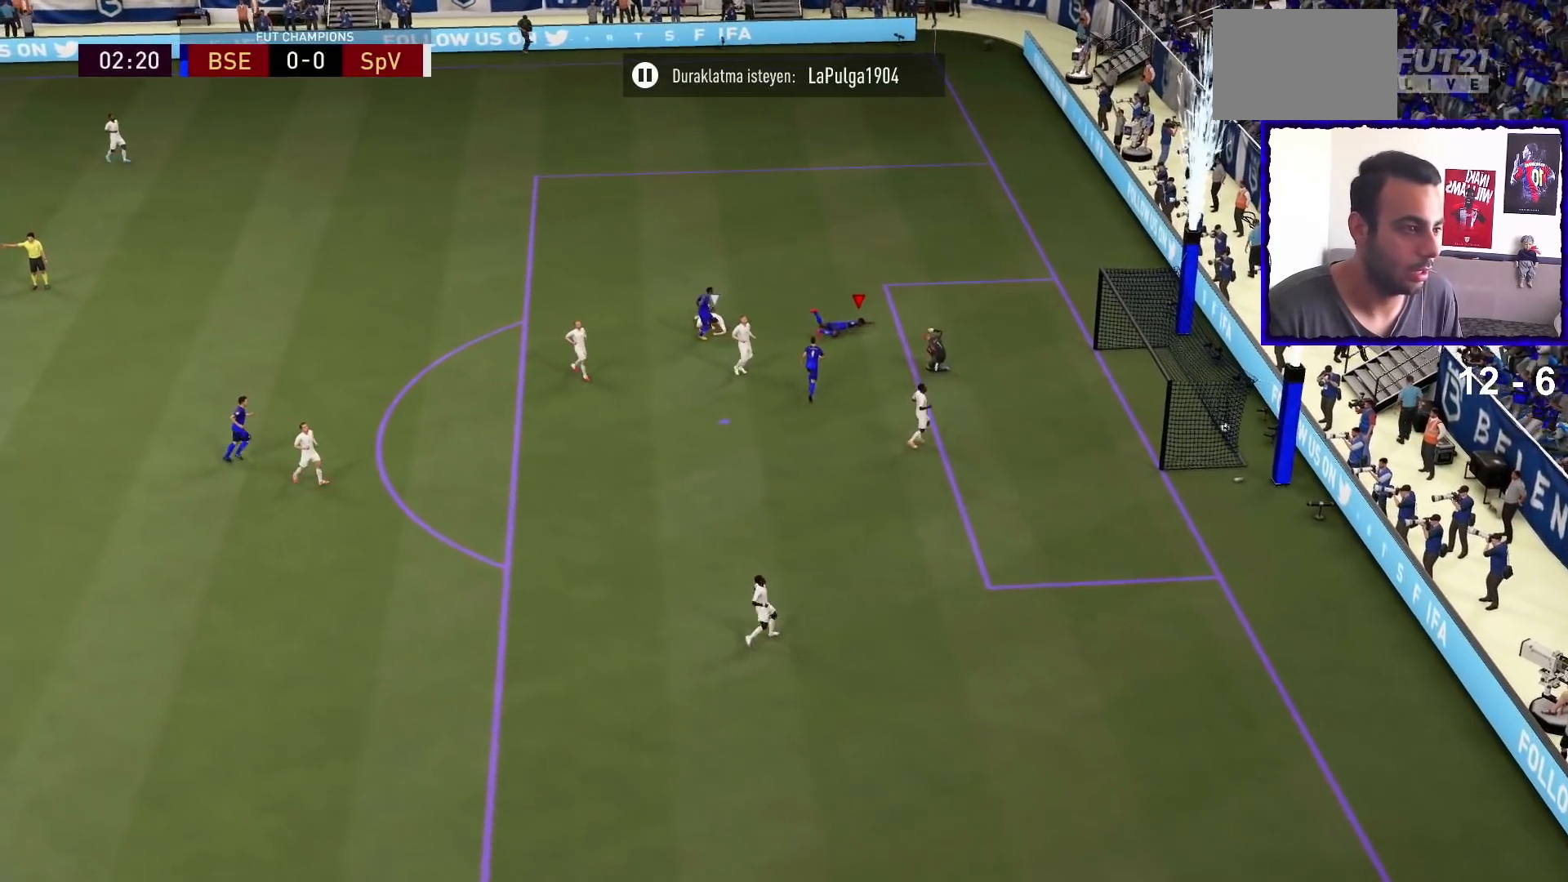
{"buttons": ["L1", "R1"], "left_stick": "center", "right_stick": "center", "events": [[33, "L1", "down"], [33, "R1", "down"], [133, "L1", "up"], [133, "R1", "up"], [167, "L1", "down"], [167, "R1", "down"], [233, "L1", "up"], [233, "R1", "up"], [500, "L1", "down"], [500, "R1", "down"]]}